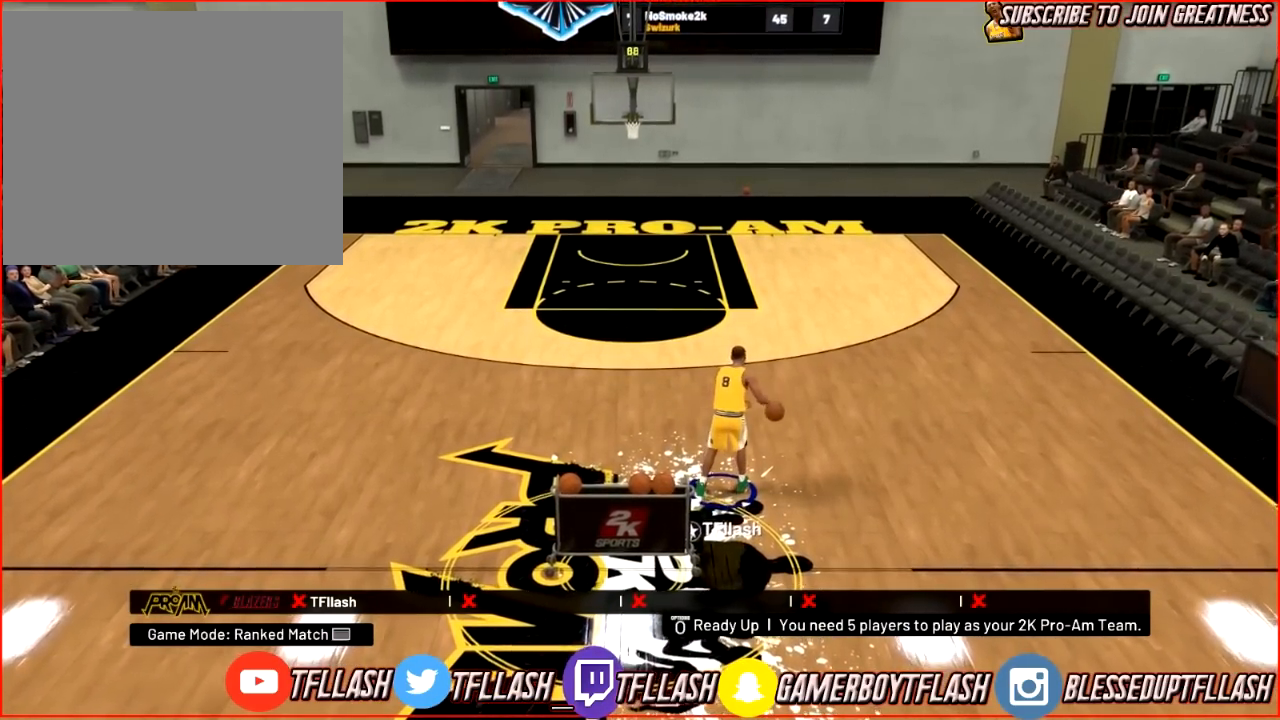
Gameplay with a controller (PlayStation layout); each line is a JSON object with the inputs held at the frame after it. "events" lists button and stick changes between this image and that frame as [ms after this image, input, new state], when the widget could be followed in between.
{"buttons": ["R2"], "left_stick": "up-left", "right_stick": "down-right", "events": [[200, "right_stick", "left"], [334, "right_stick", "center"], [400, "R2", "down"], [400, "left_stick", "up-left"], [500, "right_stick", "down-right"]]}
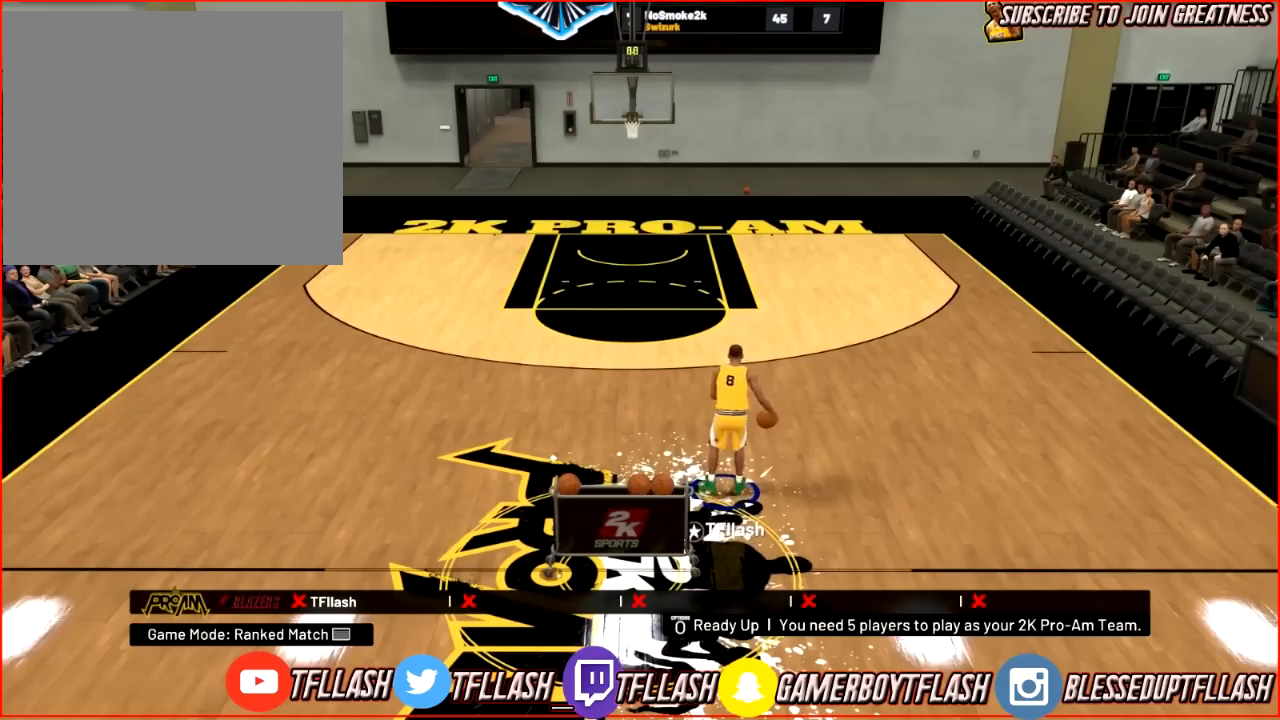
{"buttons": ["R2"], "left_stick": "up-left", "right_stick": "center", "events": [[134, "right_stick", "center"]]}
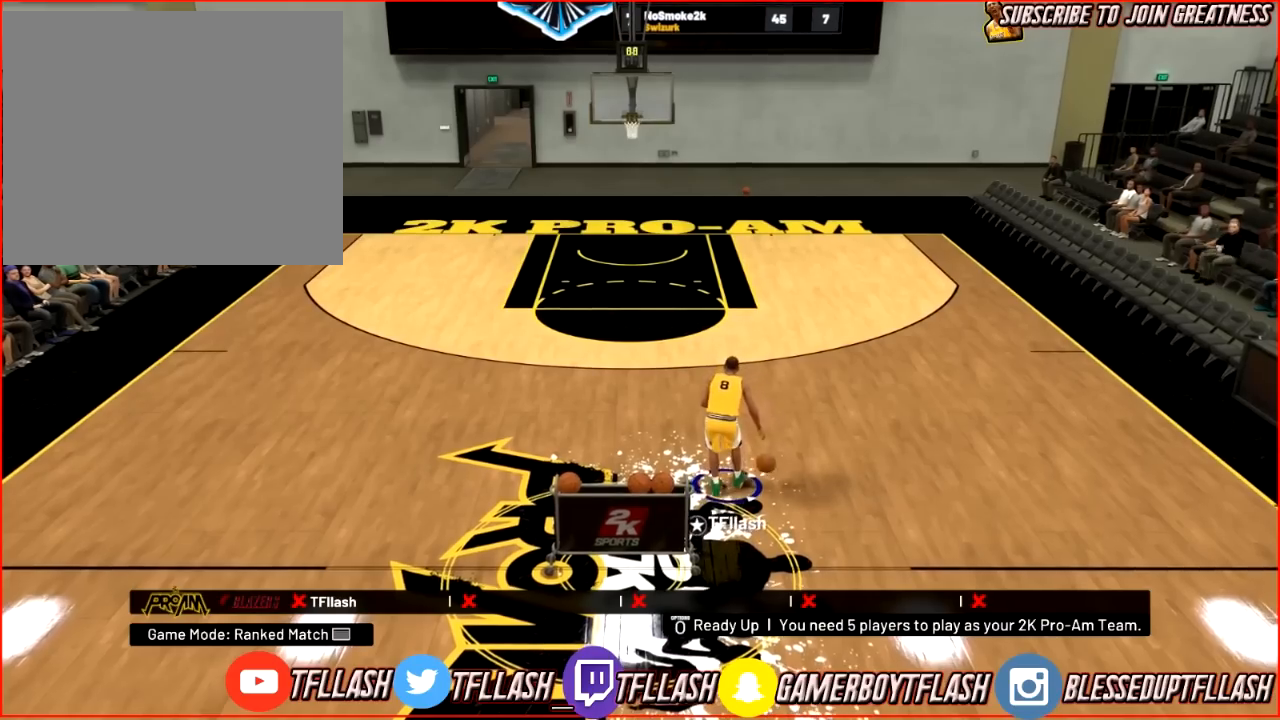
{"buttons": [], "left_stick": "center", "right_stick": "center", "events": [[200, "R2", "up"], [233, "left_stick", "center"]]}
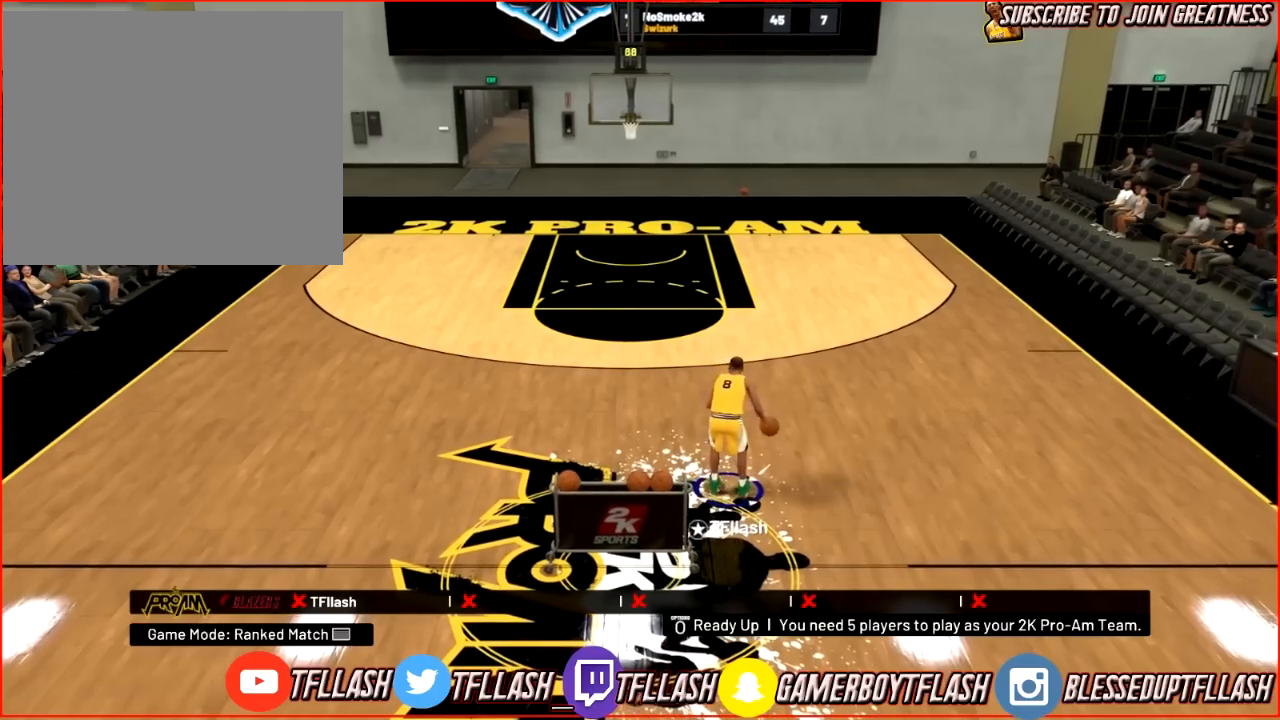
{"buttons": [], "left_stick": "down", "right_stick": "center", "events": [[434, "left_stick", "down"]]}
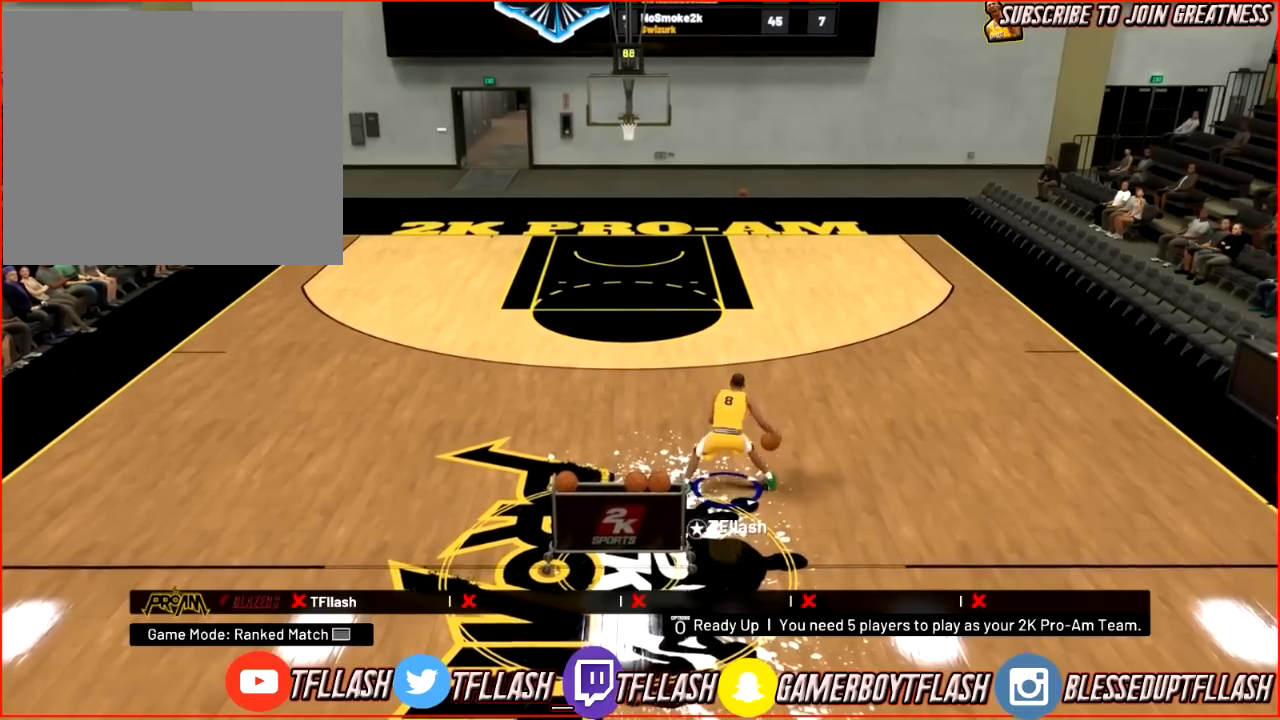
{"buttons": [], "left_stick": "down-right", "right_stick": "center", "events": [[500, "left_stick", "down-right"]]}
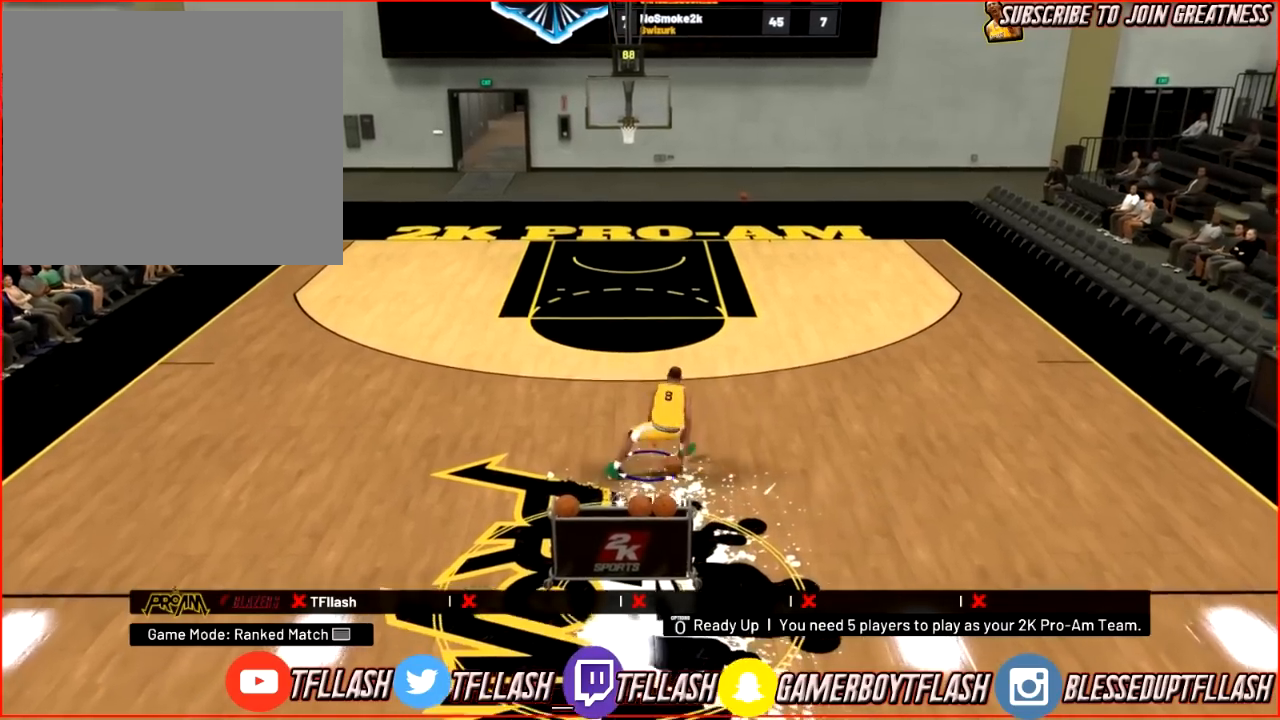
{"buttons": [], "left_stick": "down-right", "right_stick": "center", "events": [[334, "right_stick", "down-left"], [467, "right_stick", "center"]]}
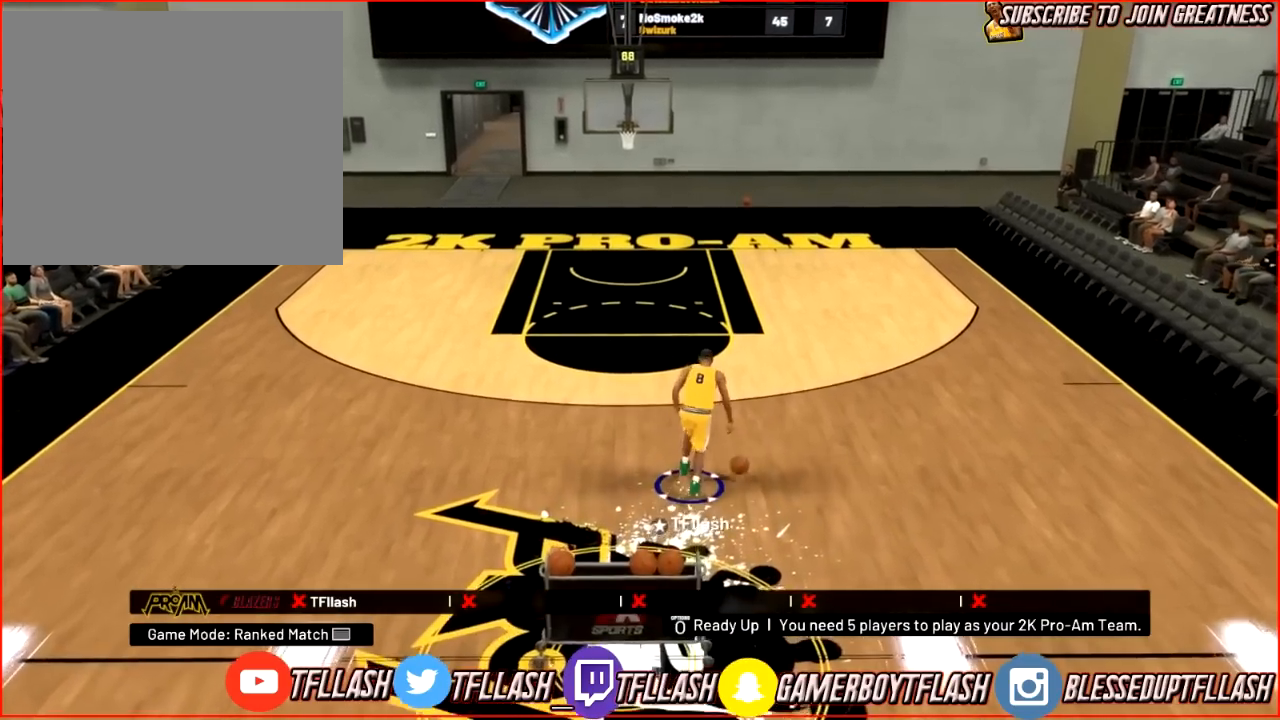
{"buttons": [], "left_stick": "right", "right_stick": "center", "events": [[100, "left_stick", "right"]]}
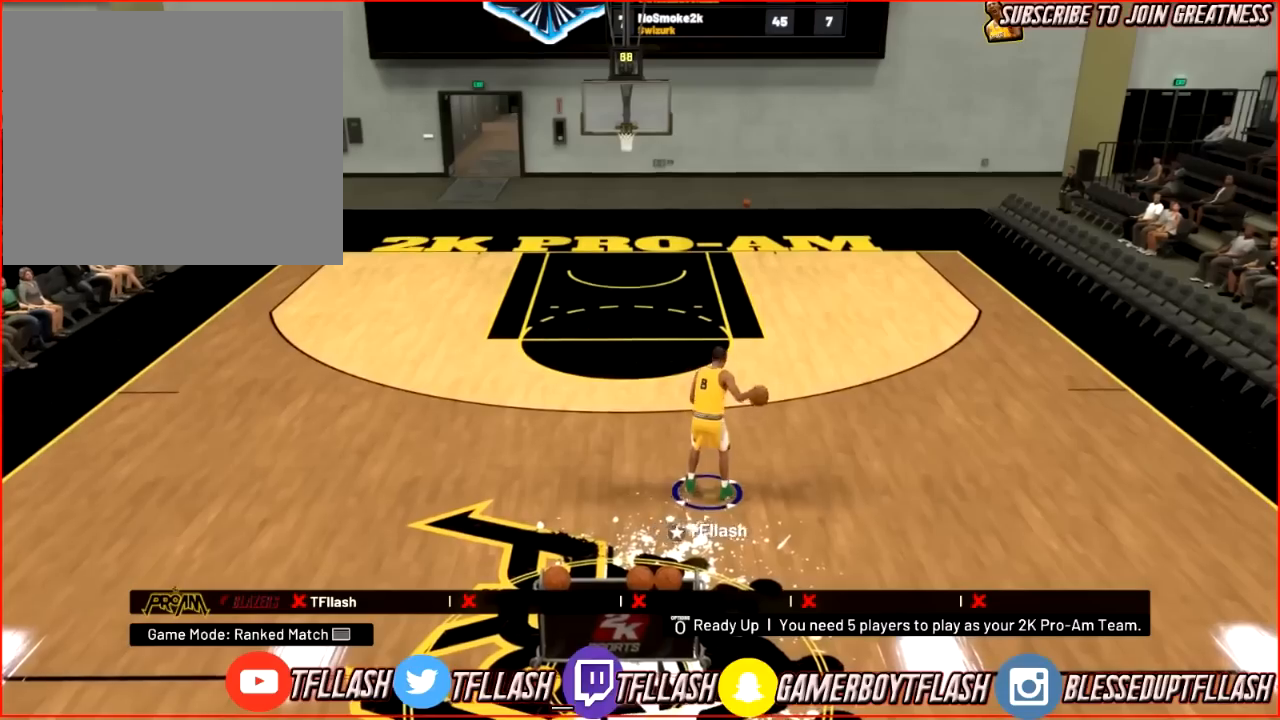
{"buttons": [], "left_stick": "right", "right_stick": "center", "events": []}
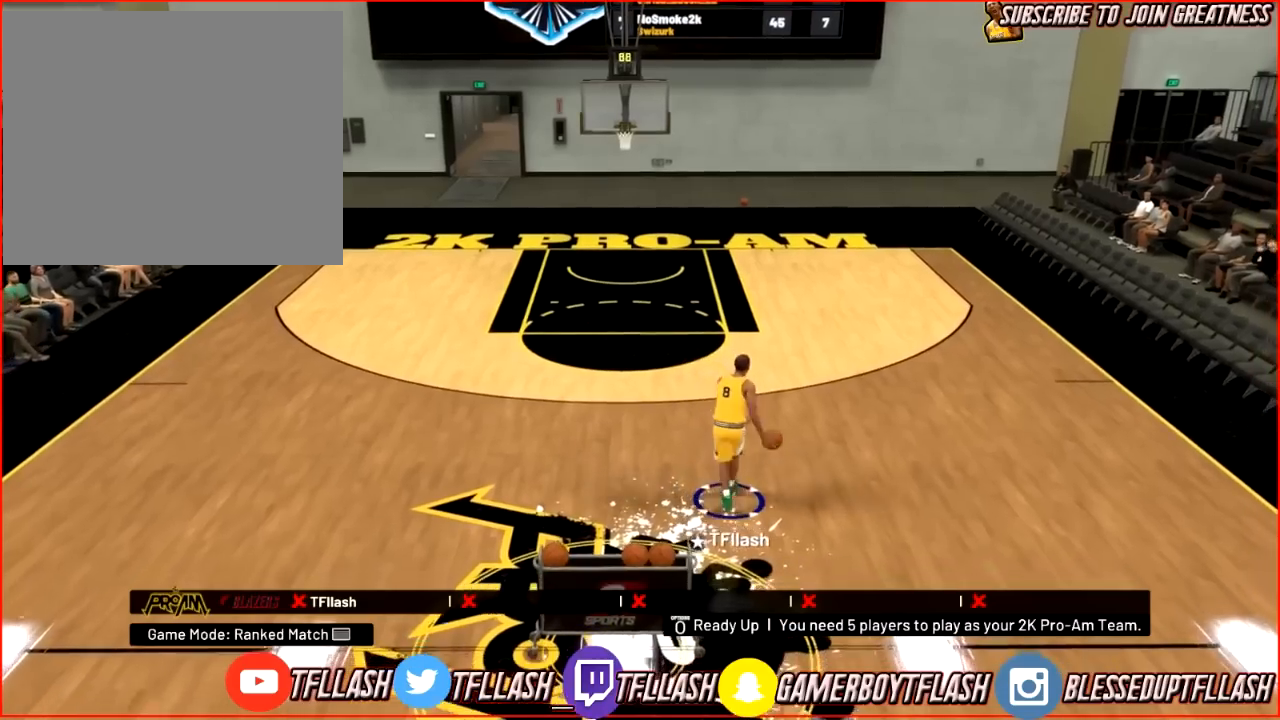
{"buttons": [], "left_stick": "center", "right_stick": "center", "events": [[434, "left_stick", "center"]]}
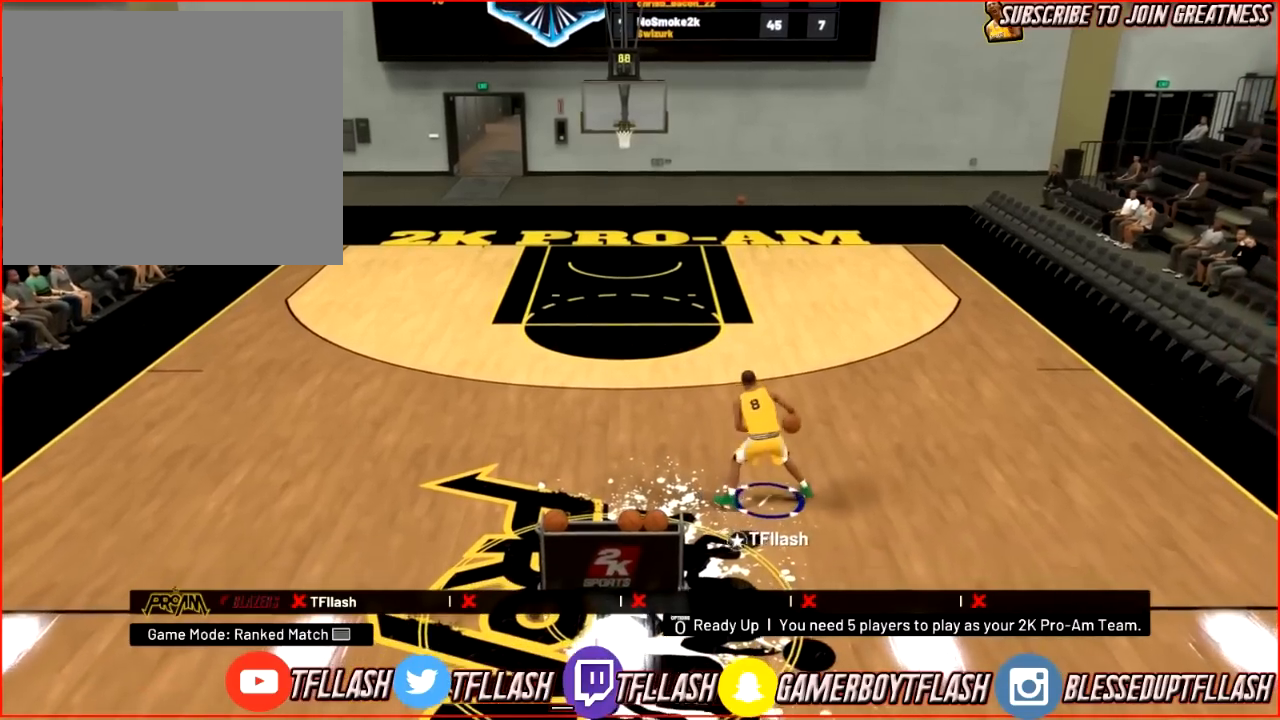
{"buttons": ["R2"], "left_stick": "center", "right_stick": "left", "events": [[401, "R2", "down"], [467, "right_stick", "left"]]}
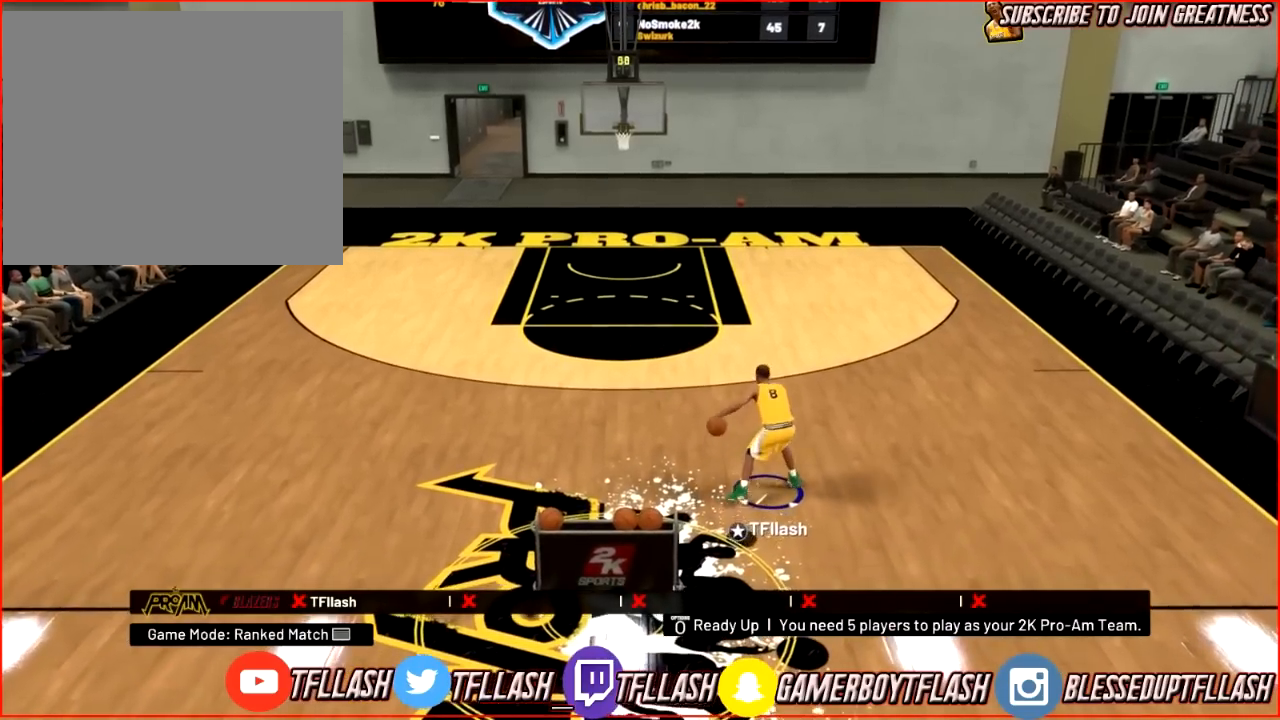
{"buttons": [], "left_stick": "center", "right_stick": "center", "events": [[100, "right_stick", "center"], [400, "R2", "up"]]}
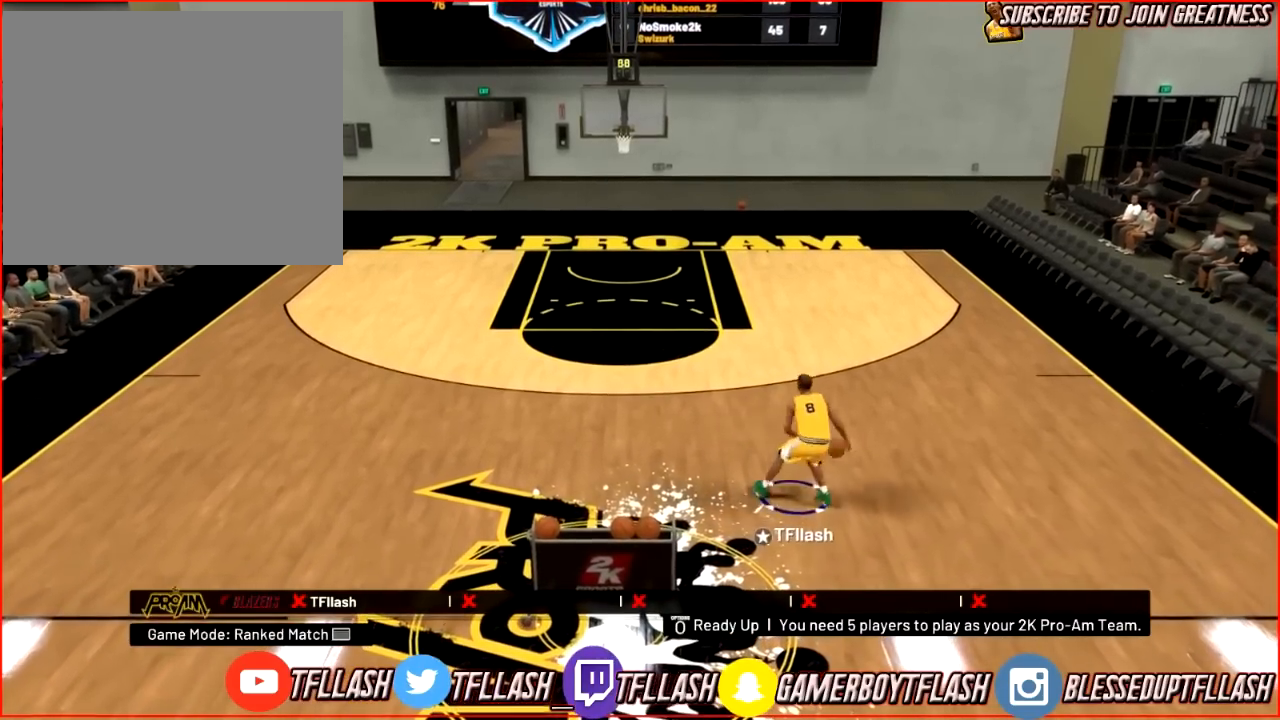
{"buttons": ["R2"], "left_stick": "up-right", "right_stick": "left", "events": [[100, "right_stick", "right"], [167, "right_stick", "center"], [267, "left_stick", "up-right"], [301, "R2", "down"], [367, "right_stick", "left"]]}
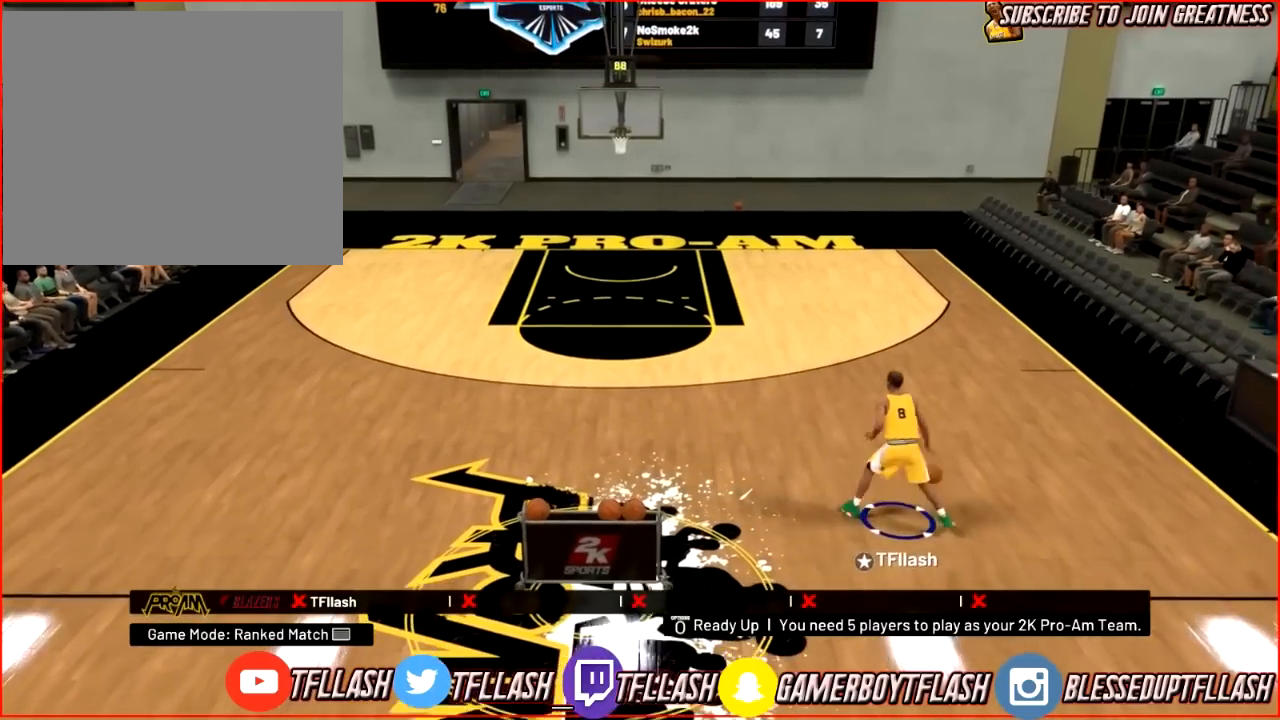
{"buttons": [], "left_stick": "center", "right_stick": "center", "events": [[33, "right_stick", "center"], [100, "left_stick", "center"], [133, "R2", "up"], [367, "right_stick", "up"], [467, "right_stick", "center"]]}
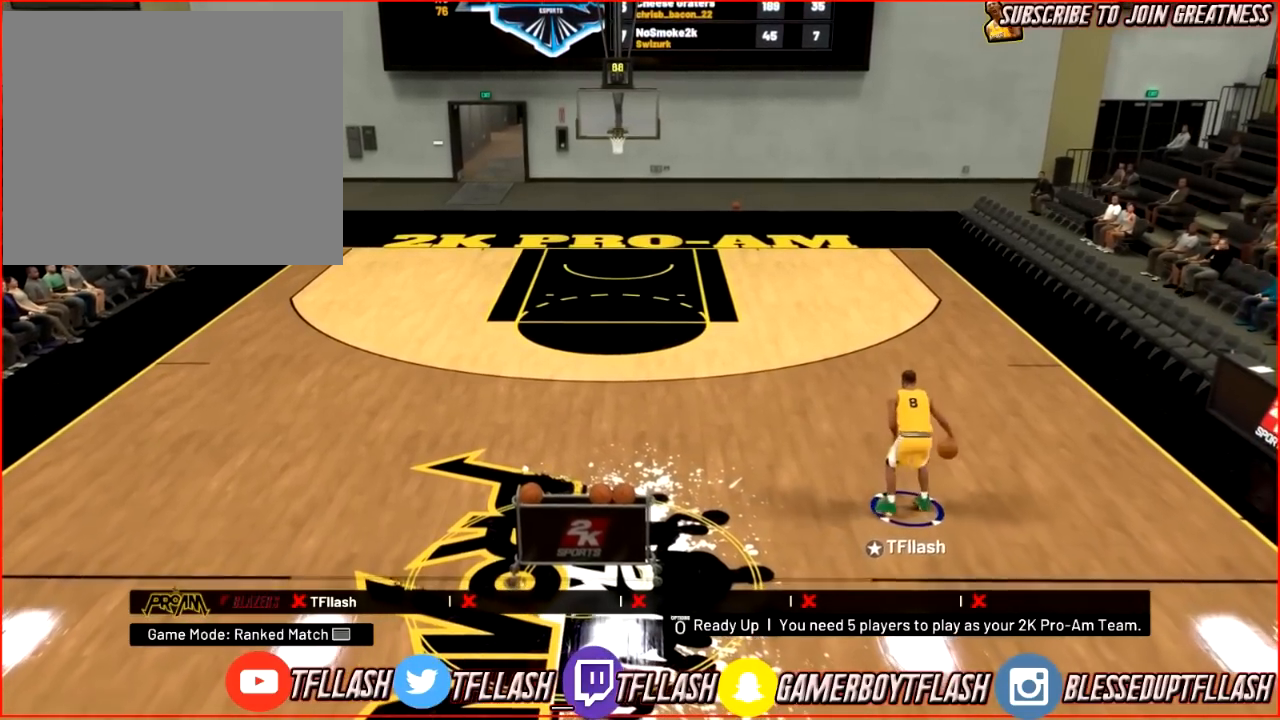
{"buttons": [], "left_stick": "center", "right_stick": "center", "events": [[134, "R2", "down"], [167, "right_stick", "left"], [367, "right_stick", "up-right"], [467, "right_stick", "center"], [501, "R2", "up"]]}
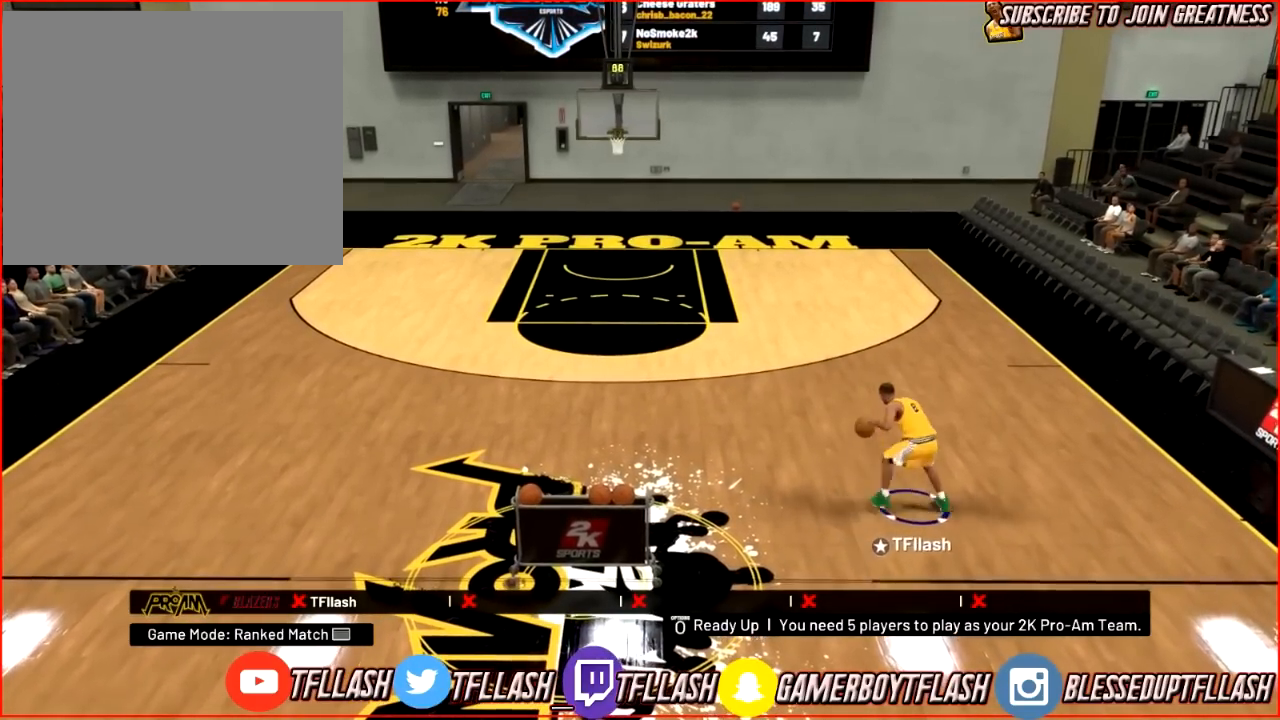
{"buttons": [], "left_stick": "up-left", "right_stick": "center", "events": [[200, "right_stick", "left"], [334, "right_stick", "center"], [500, "left_stick", "up-left"]]}
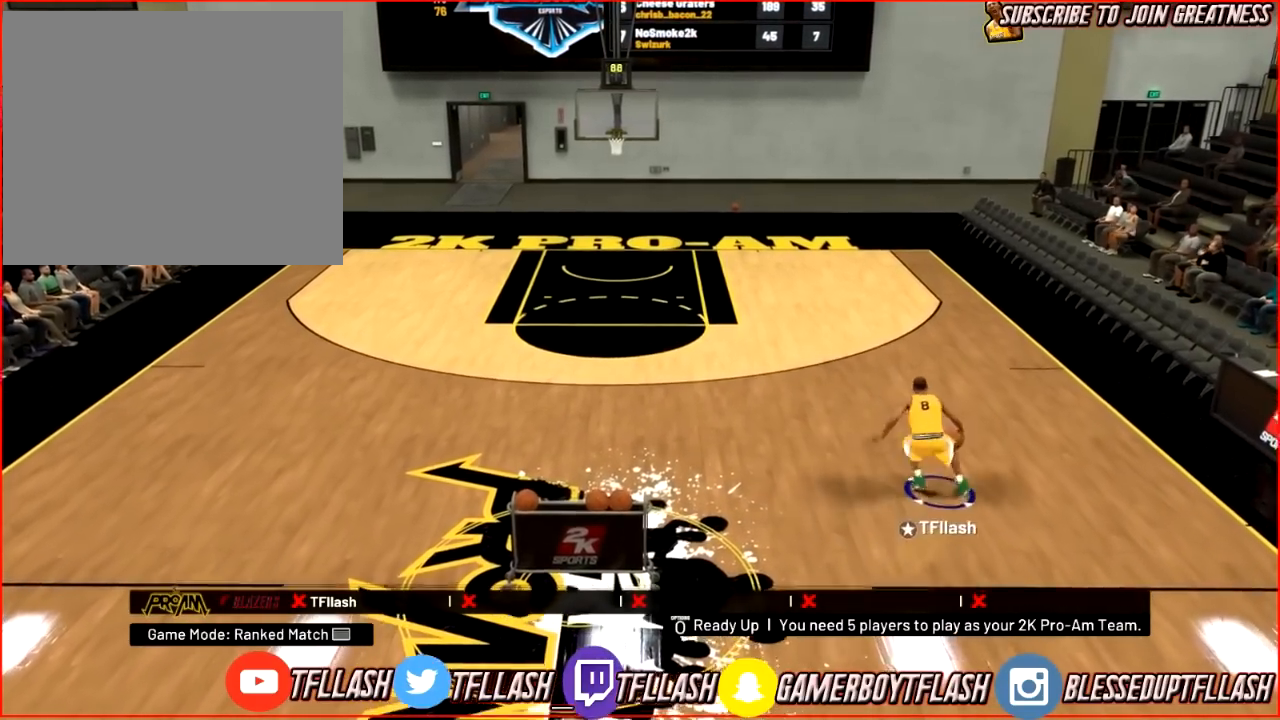
{"buttons": [], "left_stick": "up-left", "right_stick": "up-right", "events": [[34, "R2", "down"], [134, "right_stick", "down-right"], [267, "right_stick", "center"], [367, "R2", "up"], [501, "right_stick", "up-right"]]}
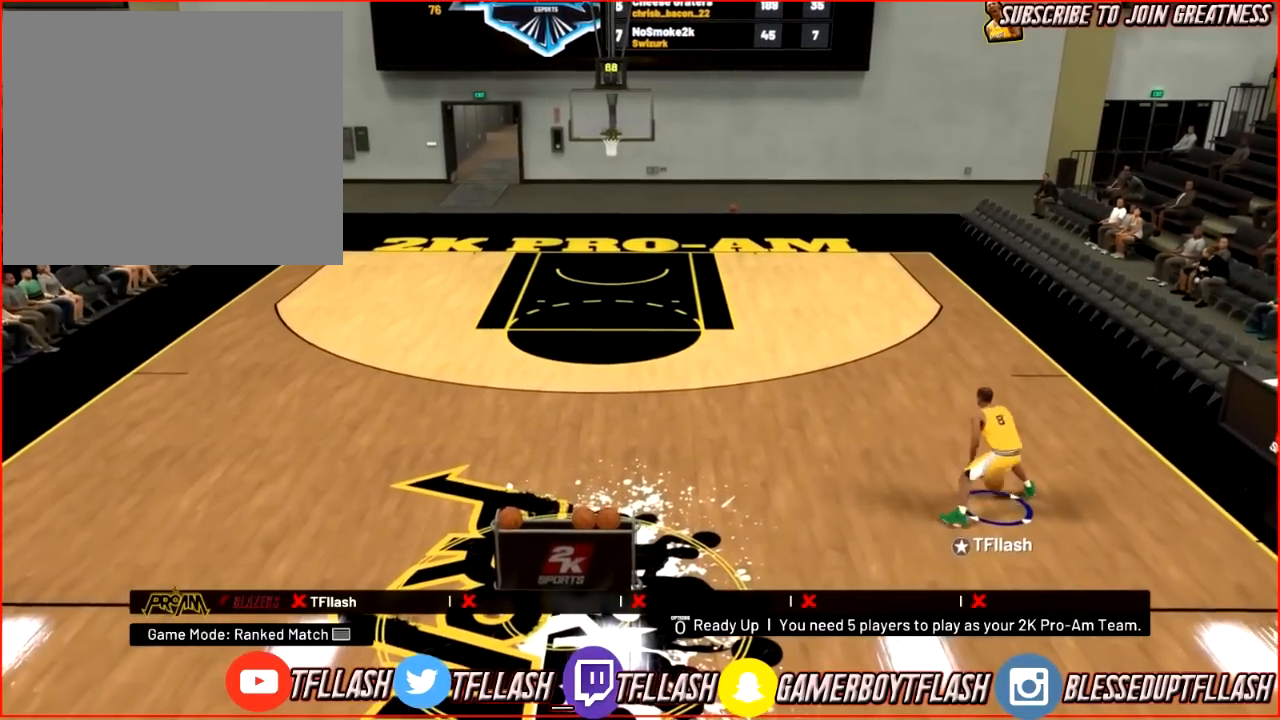
{"buttons": ["R2"], "left_stick": "center", "right_stick": "down-right", "events": [[67, "left_stick", "center"], [100, "right_stick", "center"], [467, "R2", "down"], [500, "right_stick", "down-right"]]}
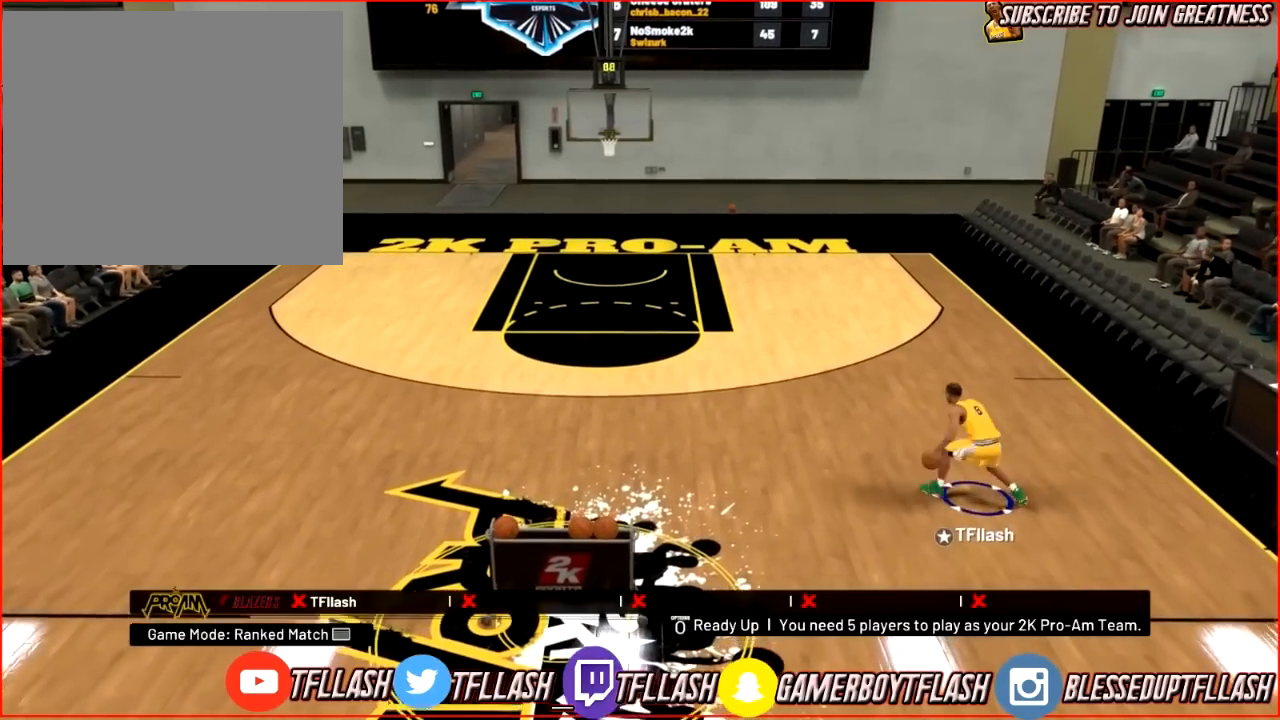
{"buttons": [], "left_stick": "center", "right_stick": "center", "events": [[201, "right_stick", "left"], [401, "right_stick", "center"], [467, "R2", "up"]]}
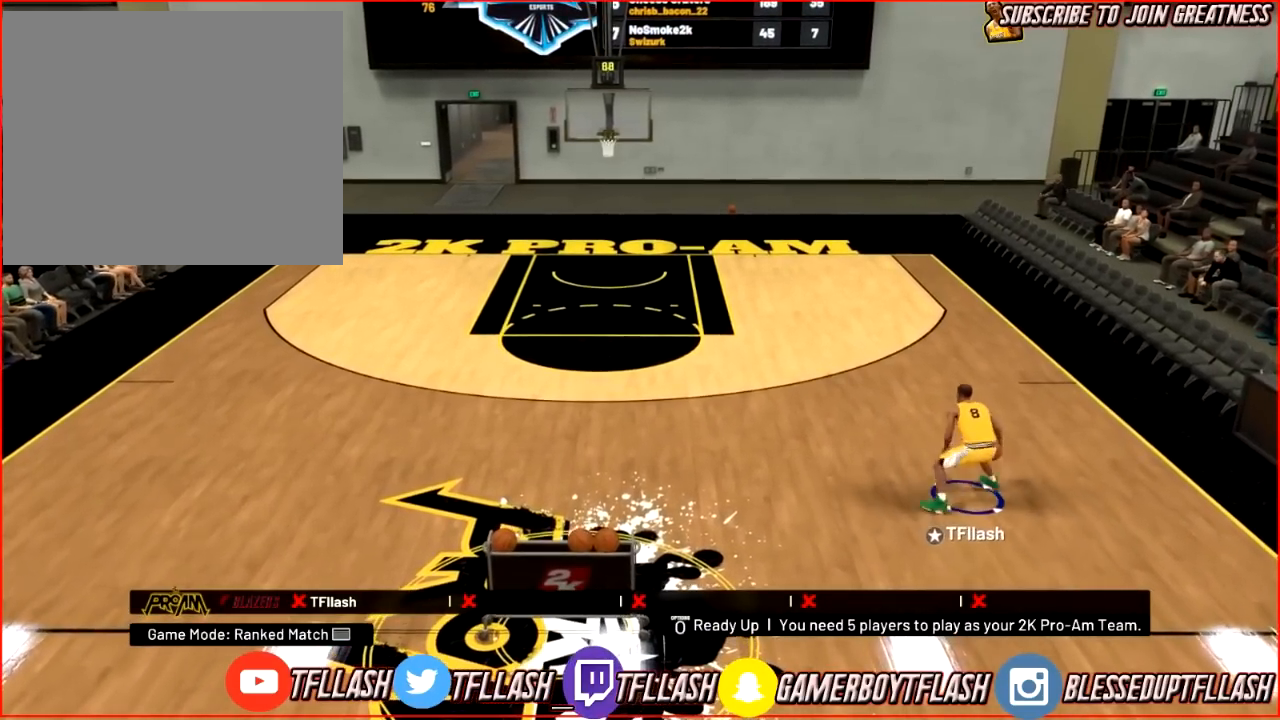
{"buttons": ["R2"], "left_stick": "up", "right_stick": "center", "events": [[133, "right_stick", "right"], [300, "right_stick", "center"], [434, "R2", "down"], [434, "left_stick", "up"]]}
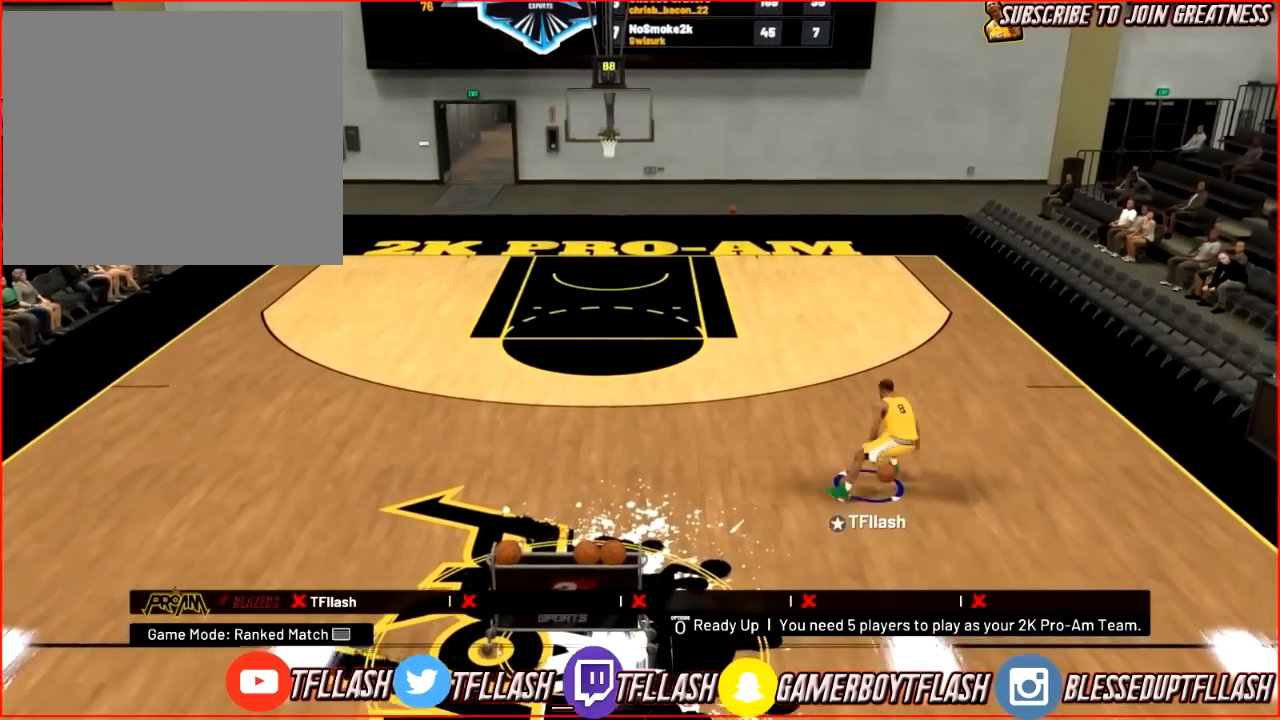
{"buttons": [], "left_stick": "center", "right_stick": "center", "events": [[167, "right_stick", "down-left"], [334, "right_stick", "center"], [367, "left_stick", "center"], [401, "R2", "up"]]}
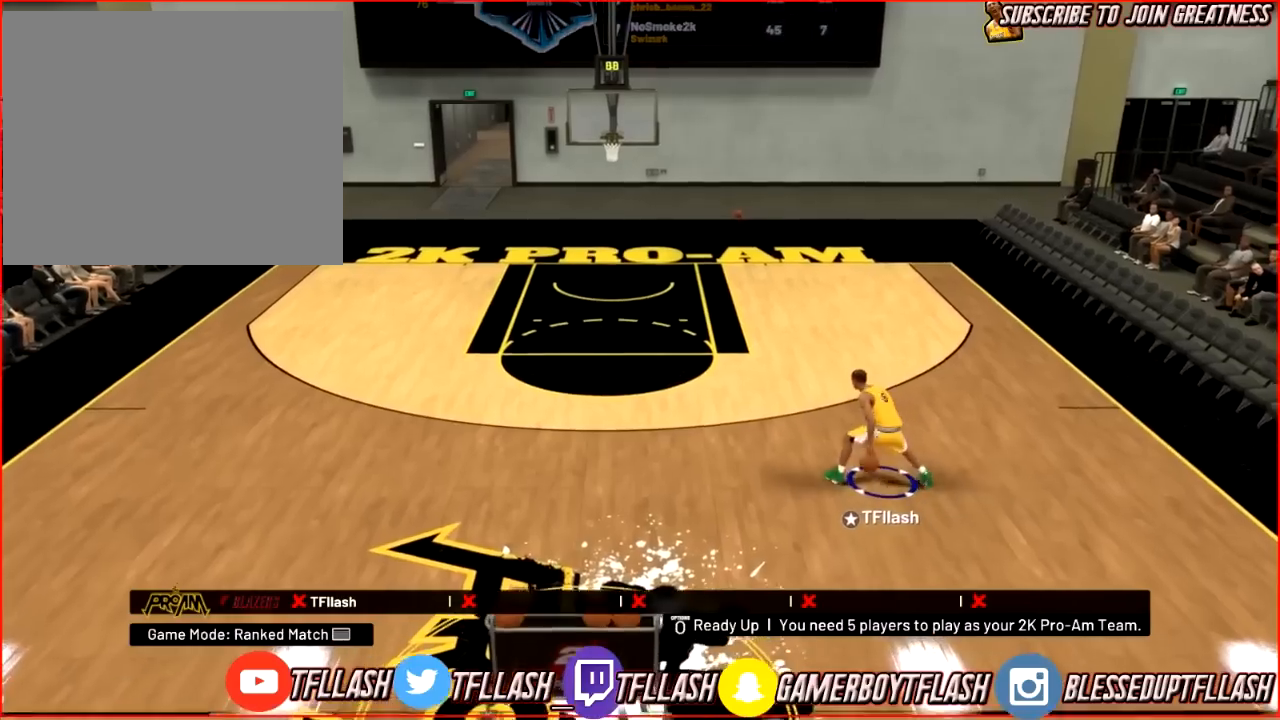
{"buttons": ["SQUARE"], "left_stick": "center", "right_stick": "center", "events": [[300, "SQUARE", "down"]]}
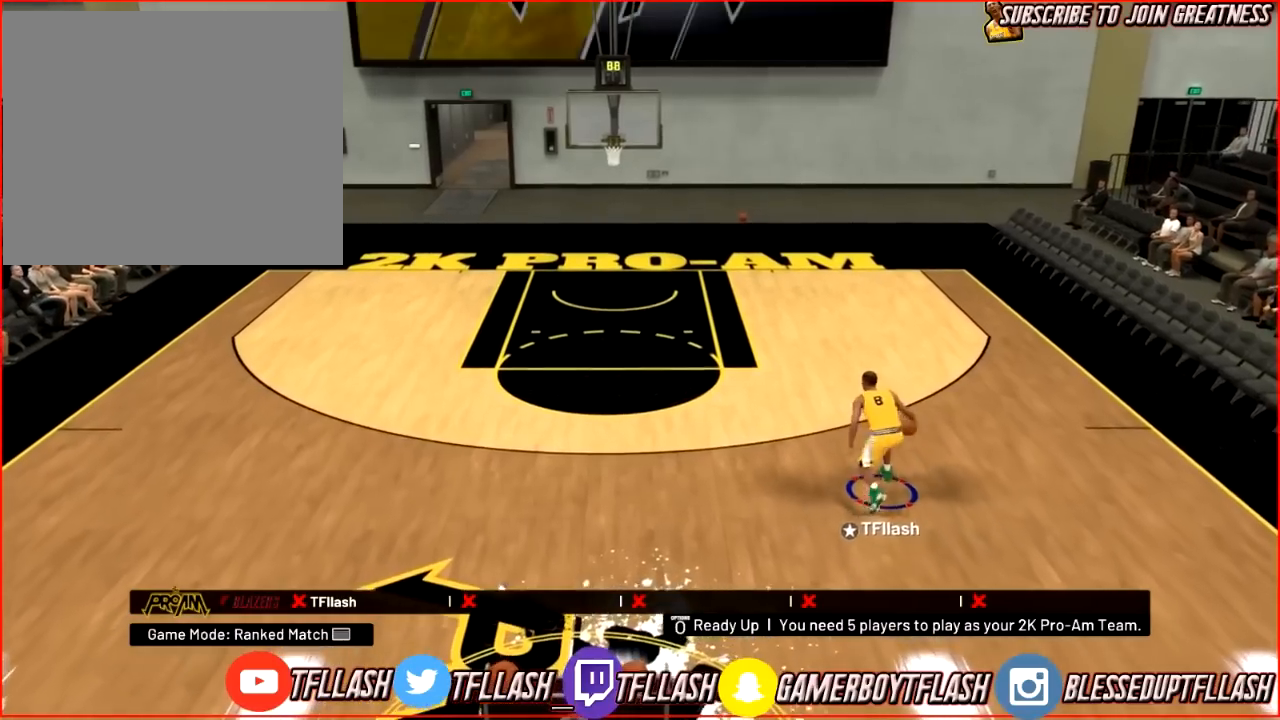
{"buttons": [], "left_stick": "center", "right_stick": "center", "events": [[334, "SQUARE", "up"]]}
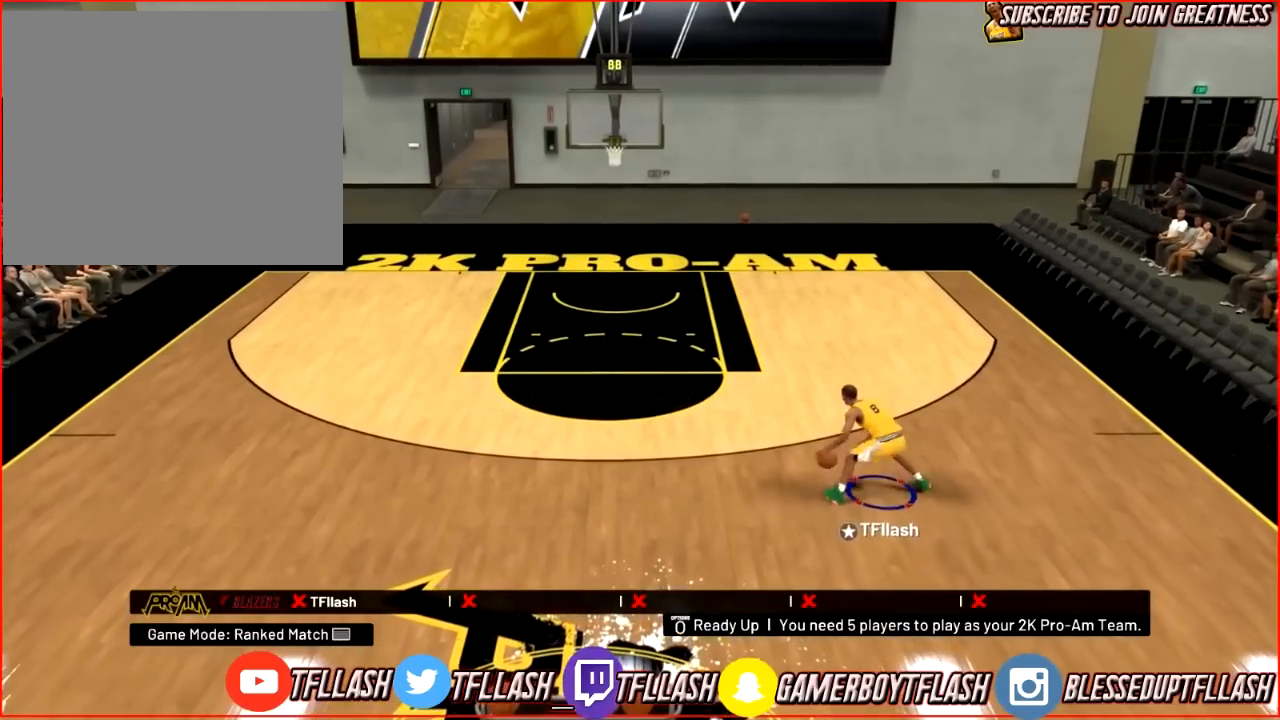
{"buttons": [], "left_stick": "left", "right_stick": "center", "events": [[300, "left_stick", "left"]]}
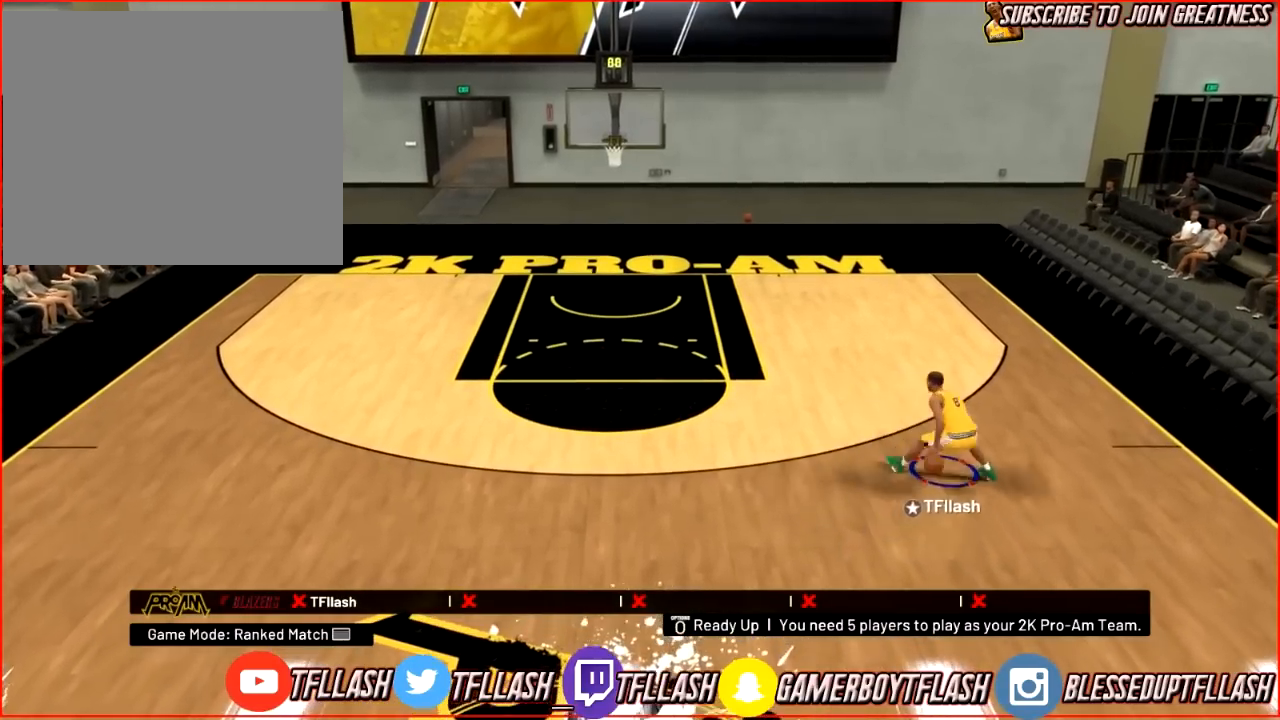
{"buttons": [], "left_stick": "up-left", "right_stick": "center", "events": [[234, "left_stick", "up-left"]]}